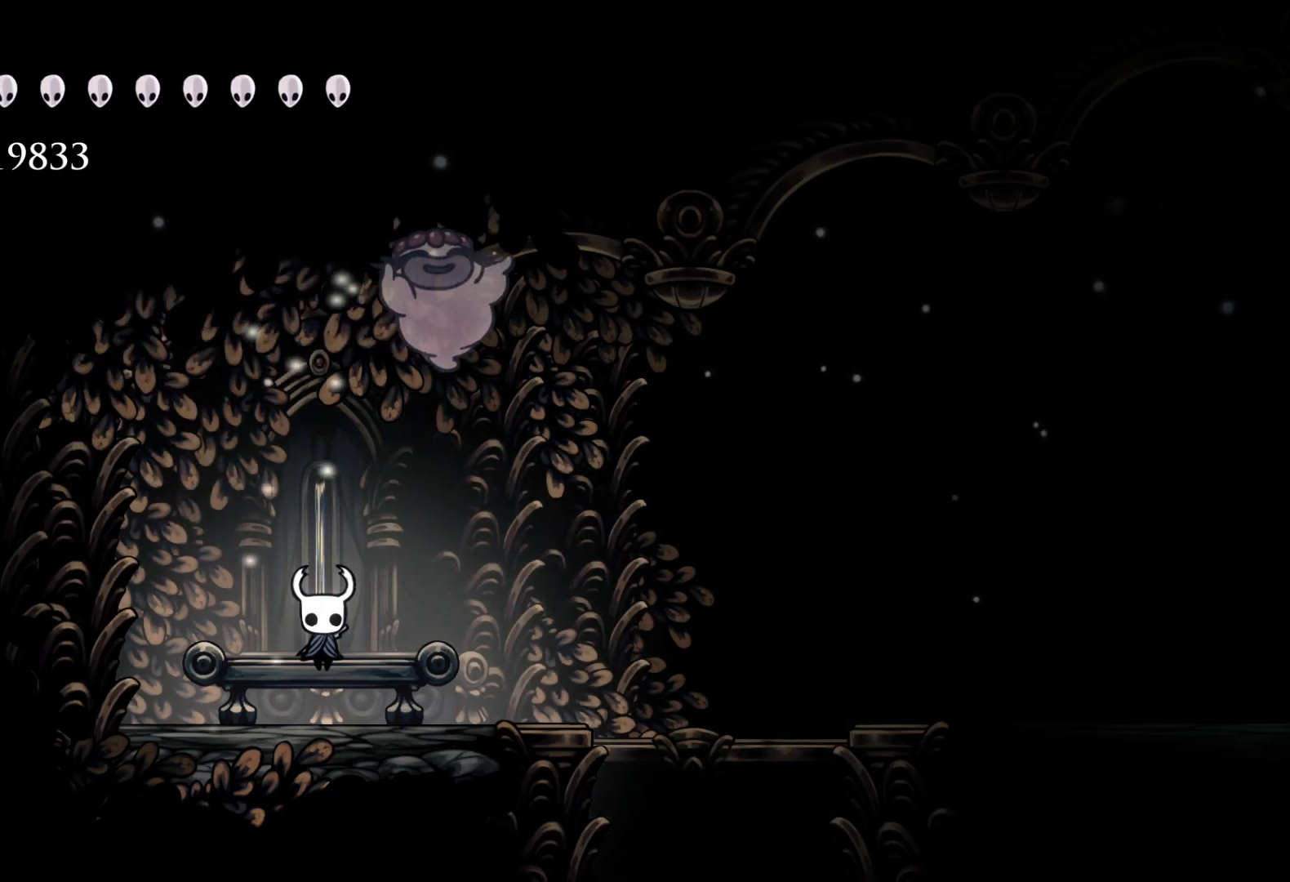
Gameplay with keyboard and mouse; each line is a JSON object with the keys and mouse buttons held at the frame after it. "events" lists presses ("down") and releases ("up") of "1", "2", "3", "4", "5", "a", "alt", "c", "ctrl", "d", "e", "f", "q", "r", "s", "shift", "space", "tab", "v", "w", "x", "z", "mouse_left", "mouse_middle", "mouse_right", "mouse_wheel_up" and "mouse_wheel_down" between this image and that frame as [ms after this image, input, new state], when the widget could be followed in between. "mouse_left", "mouse_middle", "mouse_right", "mouse_wheel_up", "mouse_wheel_down" = the "left", "middle", "right", "wheel_up", "wheel_down" buttons of the "mouse" list. No other keys are recorded. Mouse movement is not recorded.
{"keys": ["f"], "mouse": [], "events": [[217, "space", "down"], [267, "d", "down"], [317, "s", "down"], [317, "space", "up"], [467, "f", "down"], [467, "s", "up"], [500, "d", "up"]]}
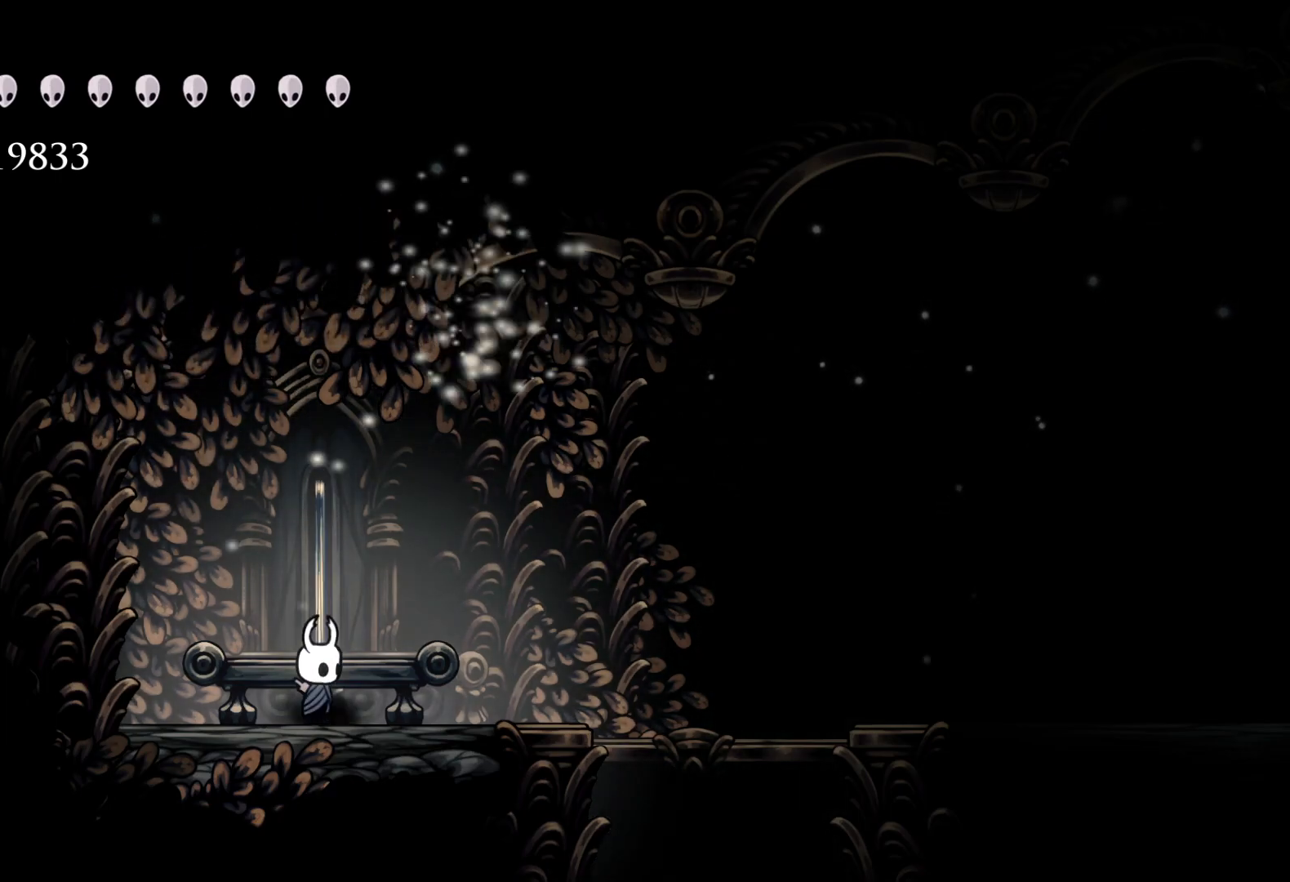
{"keys": ["f"], "mouse": [], "events": []}
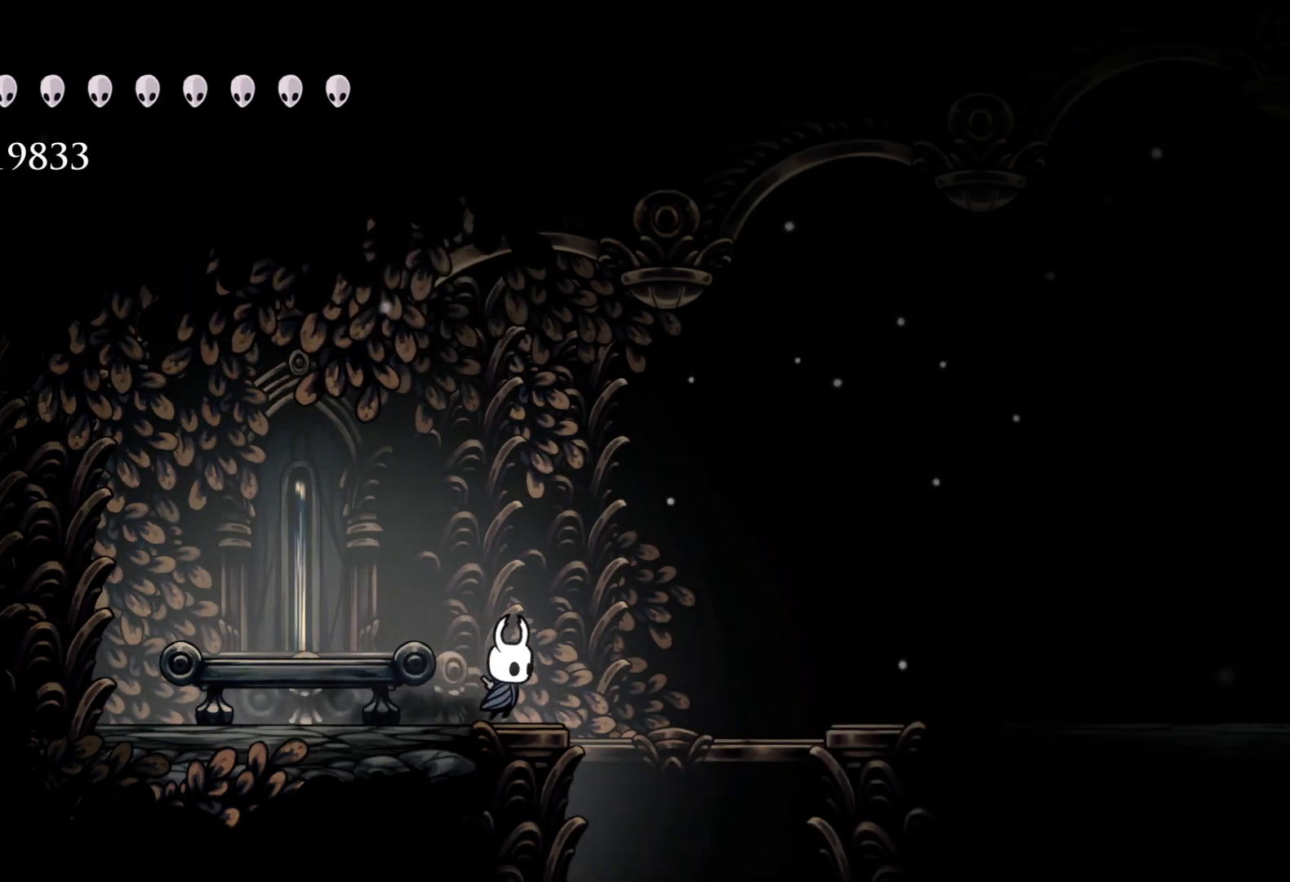
{"keys": ["d"], "mouse": ["right"], "events": [[67, "space", "down"], [300, "d", "down"], [350, "space", "up"], [400, "mouse_right", "down"], [450, "f", "up"]]}
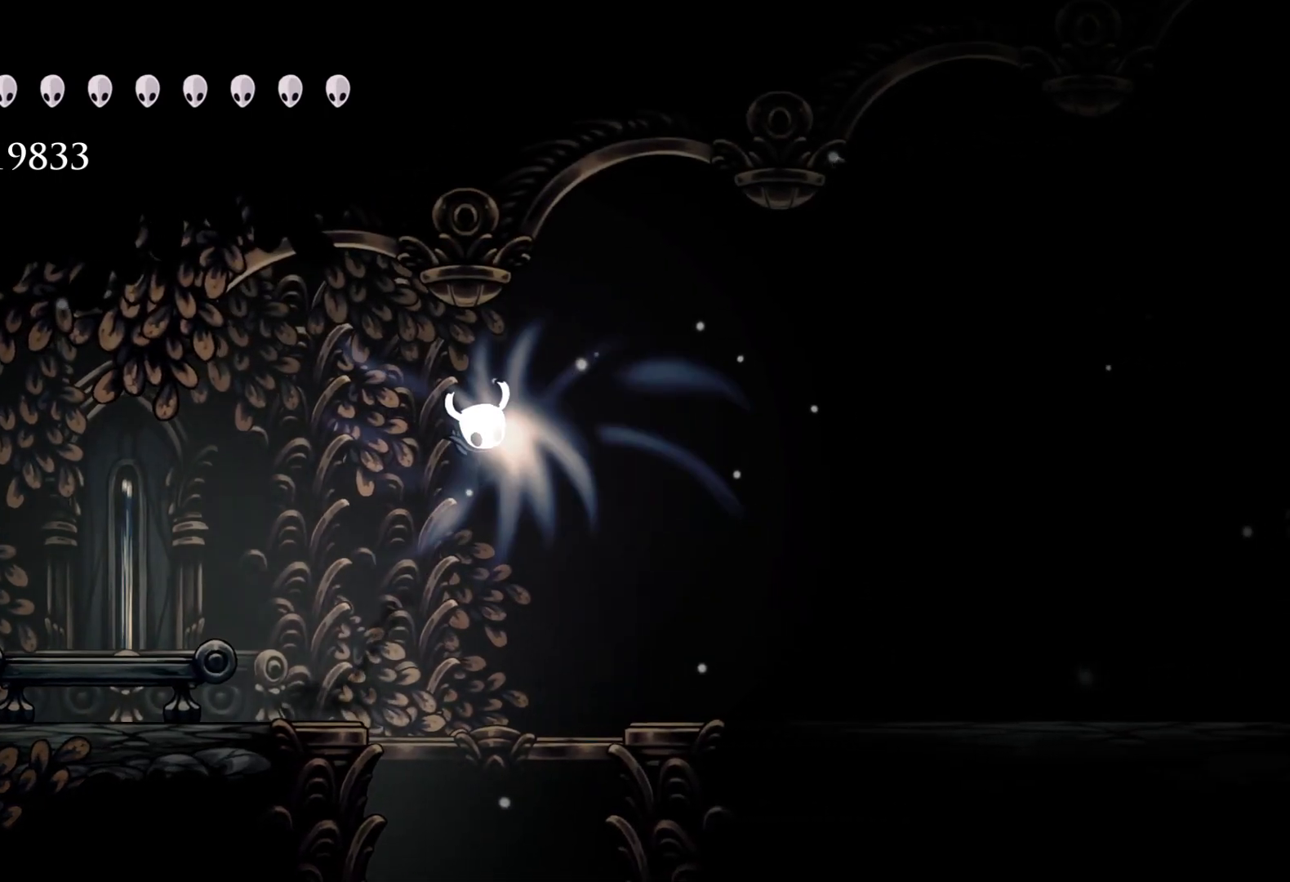
{"keys": ["d"], "mouse": [], "events": [[33, "mouse_right", "up"]]}
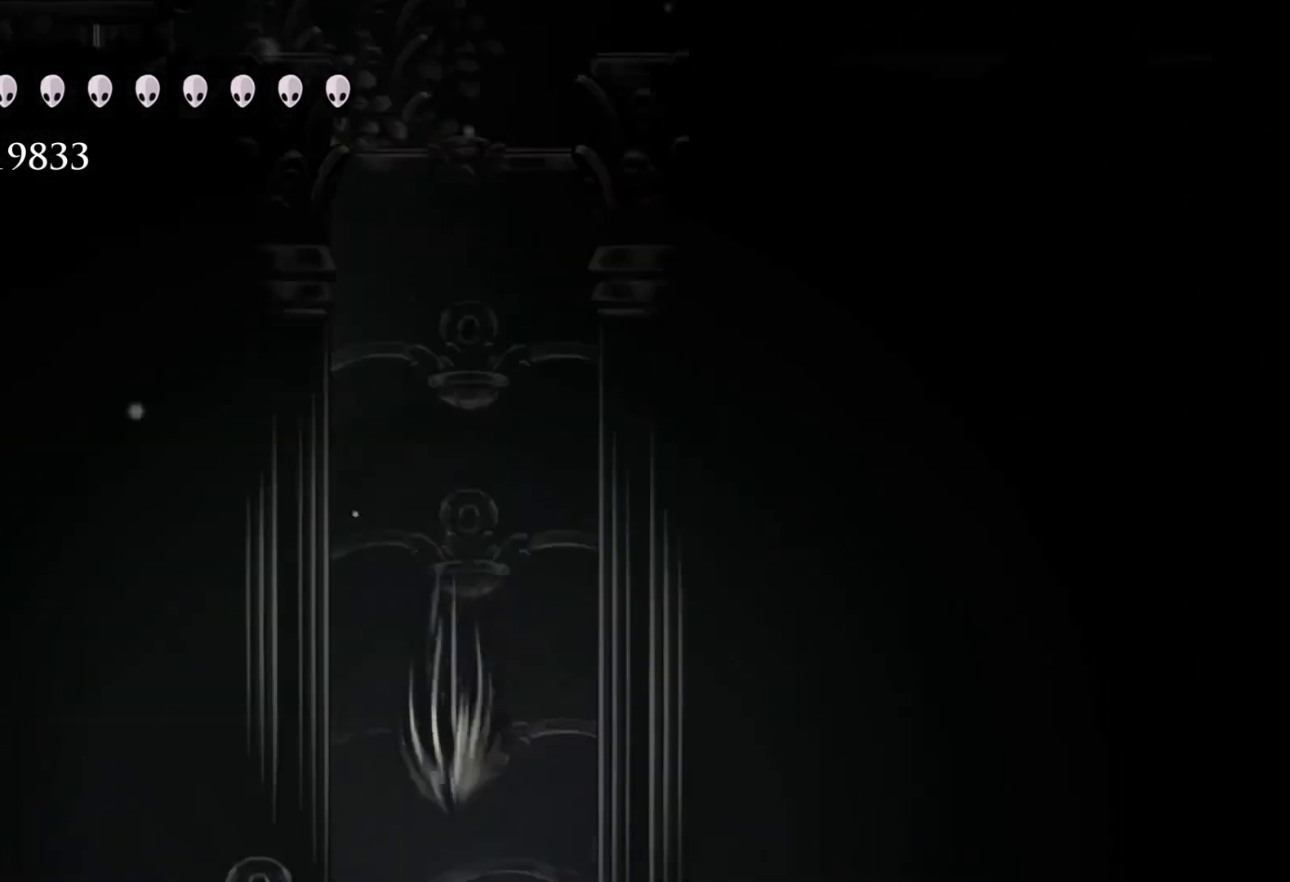
{"keys": ["e", "s"], "mouse": [], "events": [[150, "d", "up"], [200, "f", "down"], [333, "f", "up"], [333, "s", "down"], [417, "e", "down"]]}
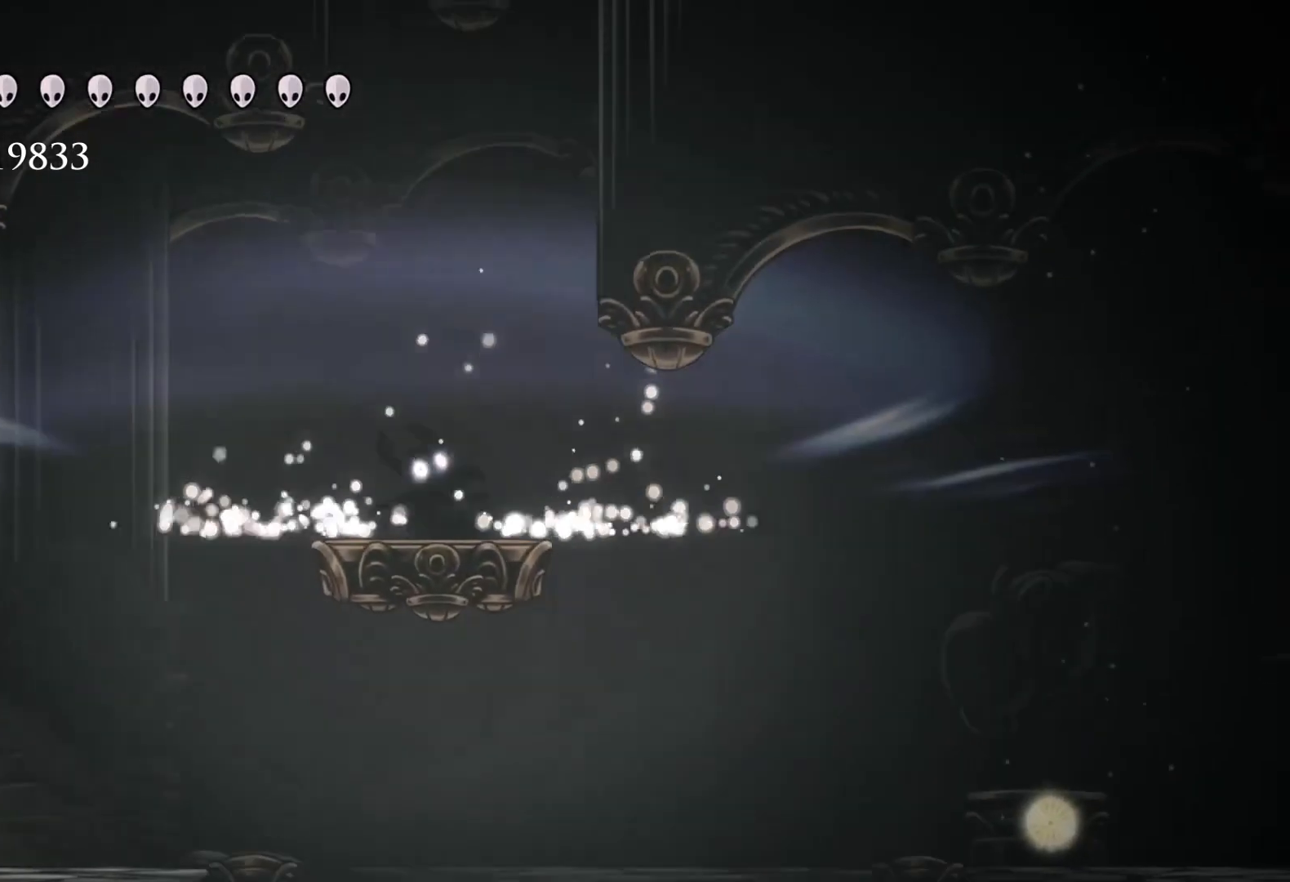
{"keys": ["s"], "mouse": [], "events": [[117, "s", "up"], [150, "e", "up"], [150, "f", "down"], [250, "f", "up"], [300, "s", "down"]]}
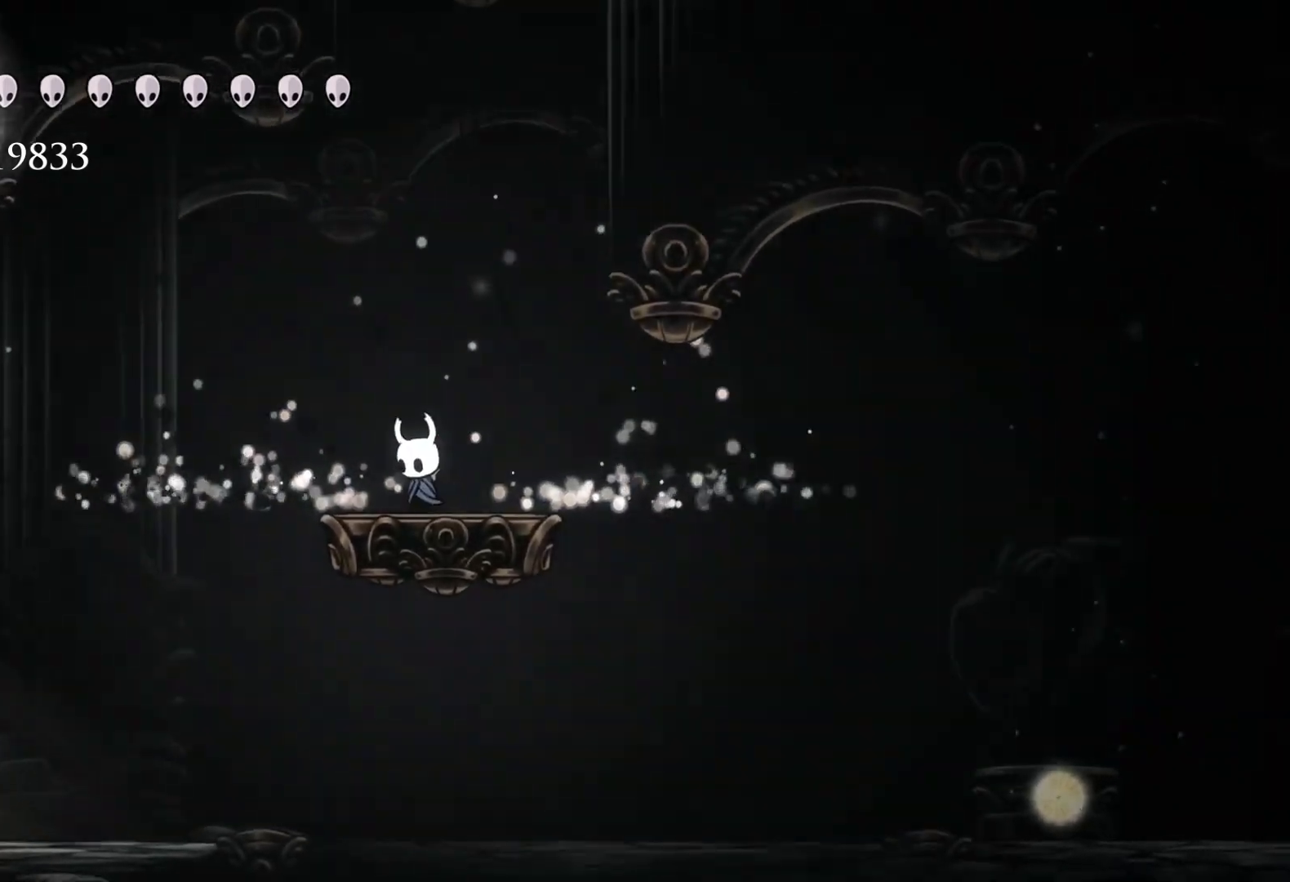
{"keys": ["f"], "mouse": [], "events": [[167, "s", "up"], [217, "f", "down"]]}
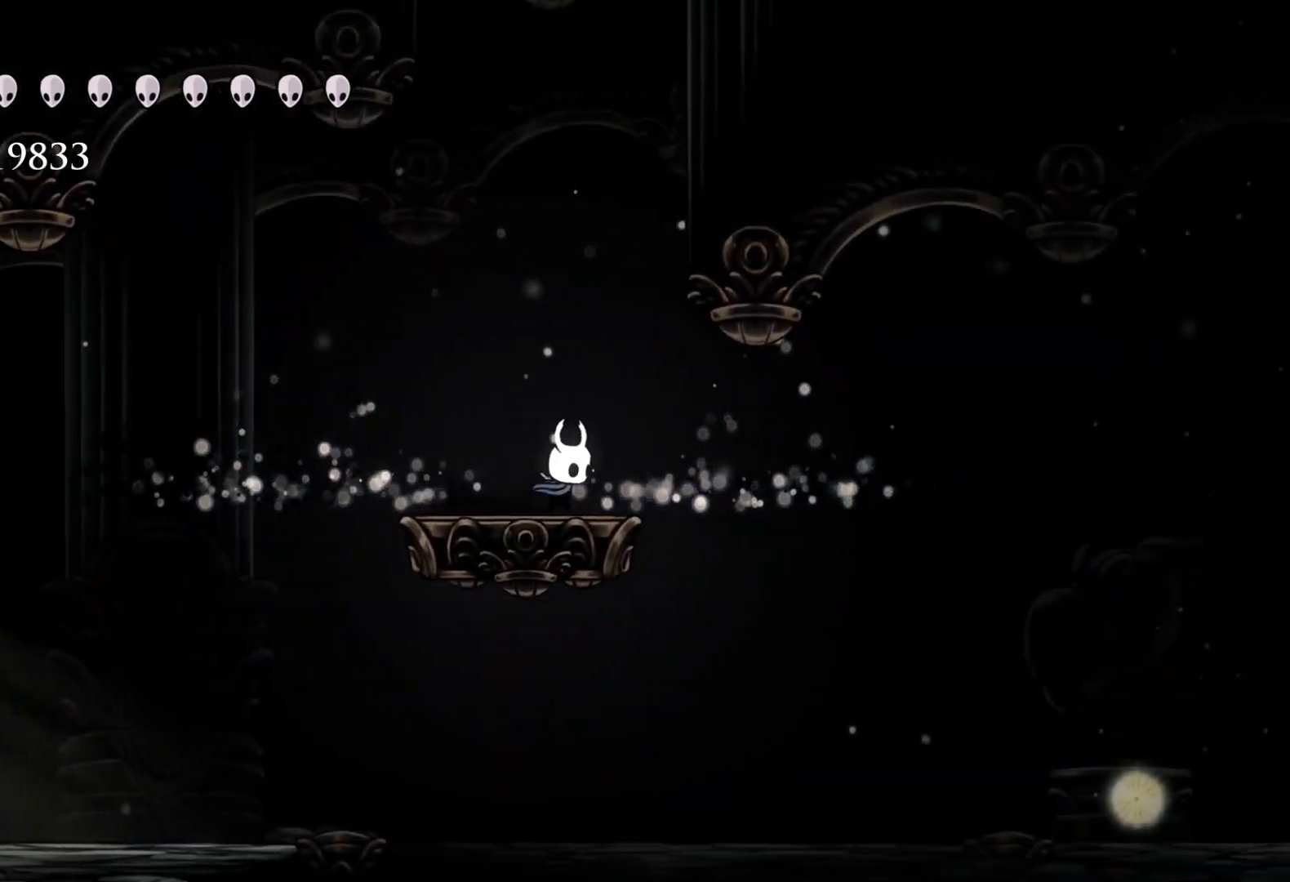
{"keys": [], "mouse": [], "events": [[50, "f", "up"], [83, "mouse_right", "down"], [183, "mouse_right", "up"], [233, "mouse_right", "down"], [317, "mouse_right", "up"]]}
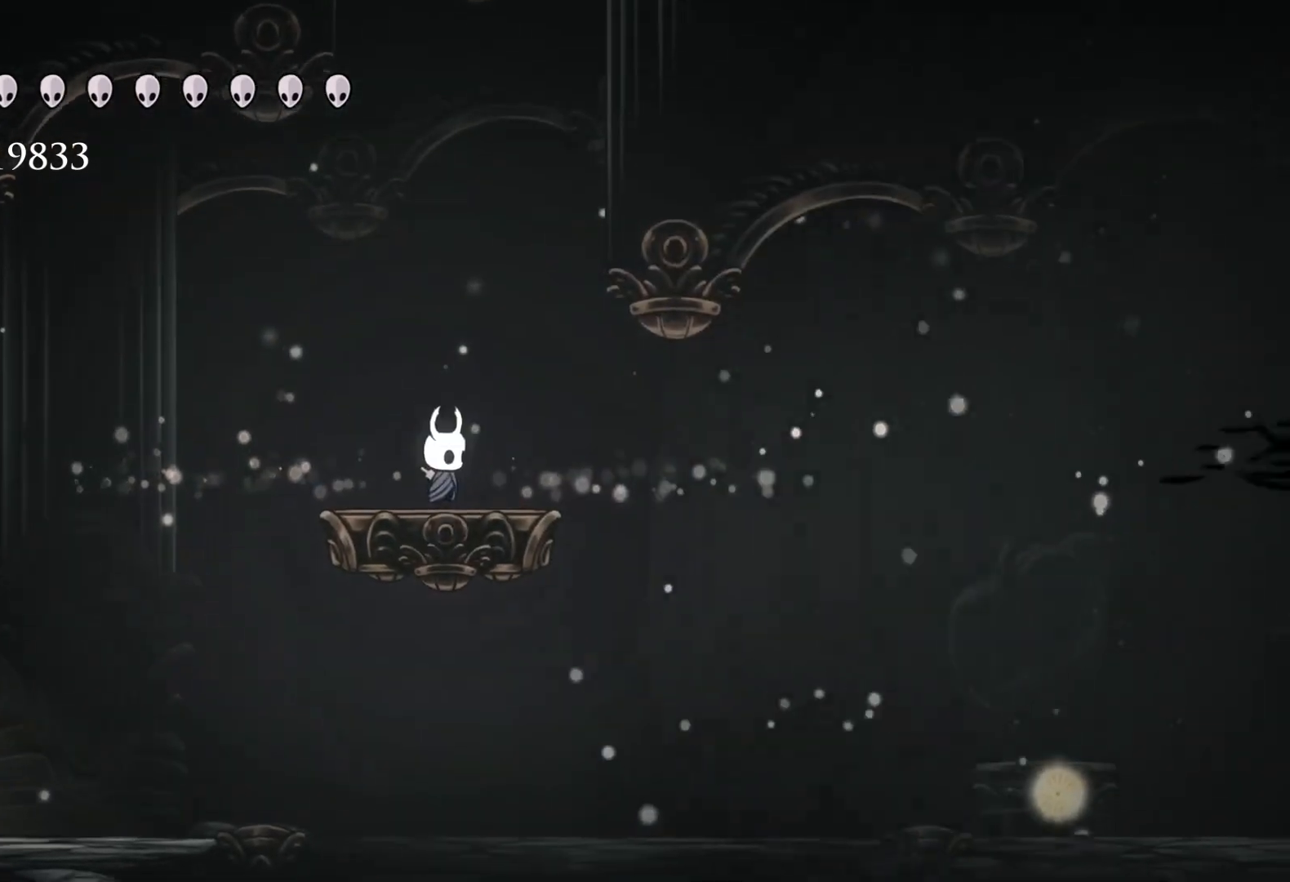
{"keys": [], "mouse": [], "events": [[50, "mouse_right", "down"], [150, "mouse_right", "up"]]}
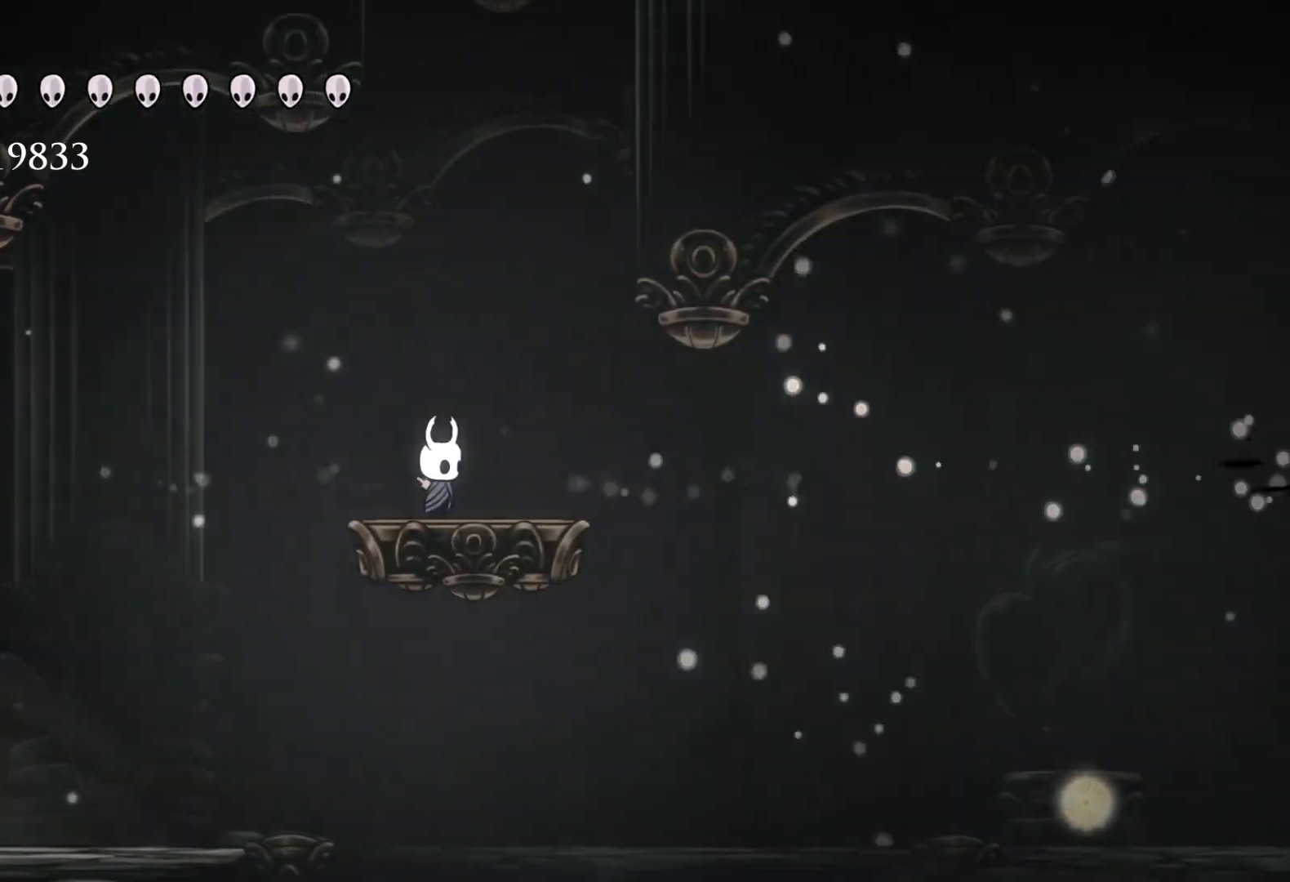
{"keys": ["f"], "mouse": [], "events": [[17, "f", "down"], [167, "space", "down"], [483, "space", "up"]]}
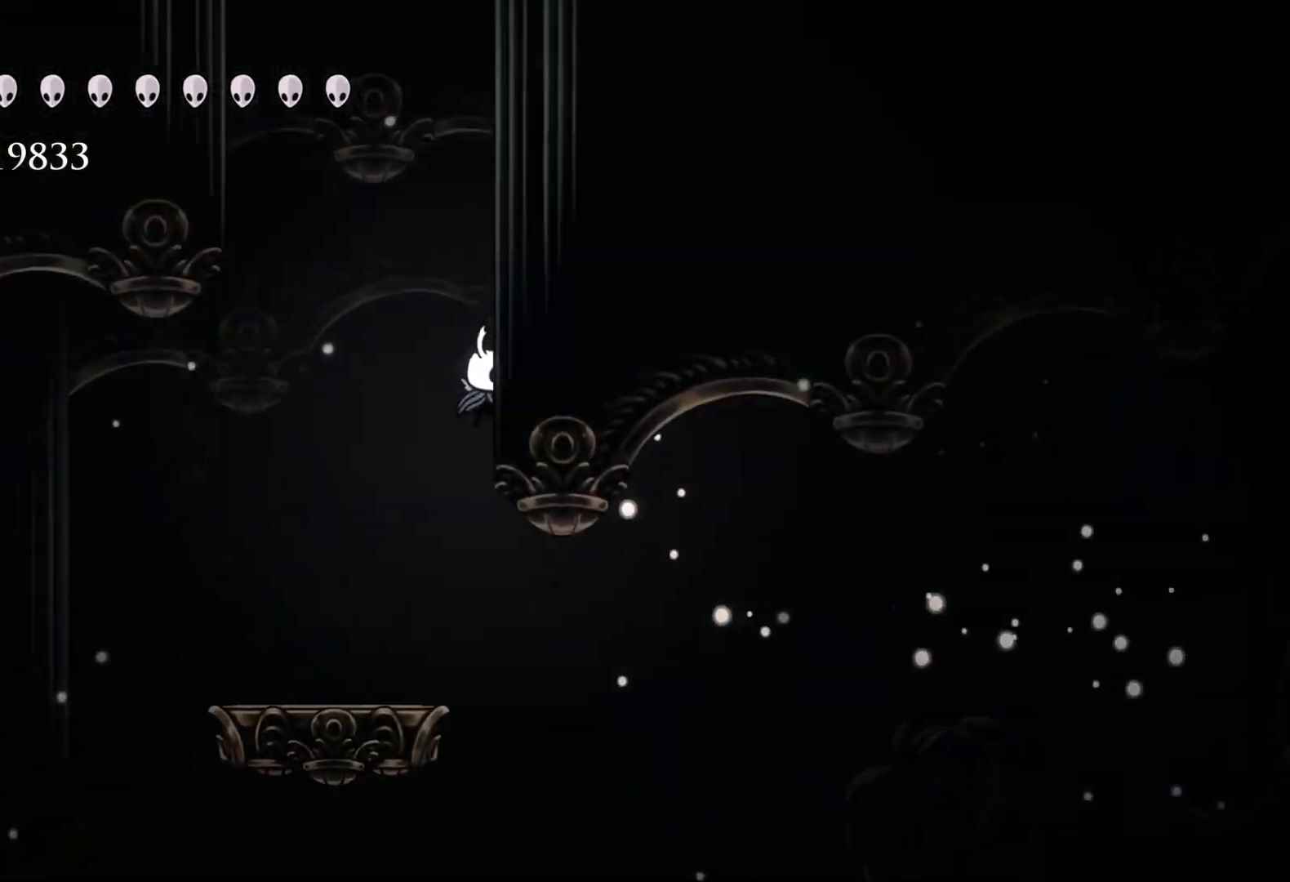
{"keys": ["f", "space"], "mouse": [], "events": [[83, "space", "down"], [317, "space", "up"], [417, "space", "down"]]}
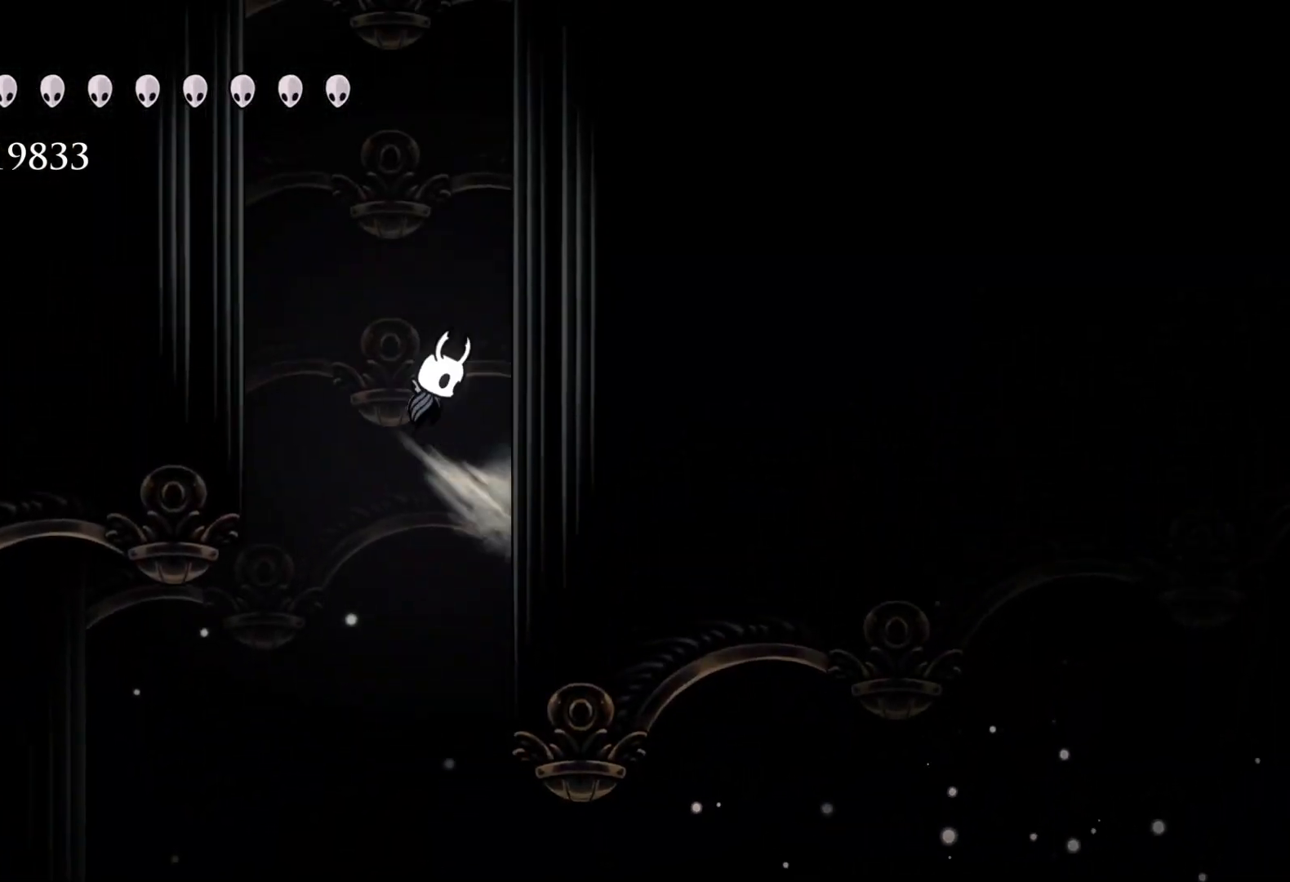
{"keys": ["f"], "mouse": [], "events": [[150, "space", "up"], [200, "space", "down"], [483, "space", "up"]]}
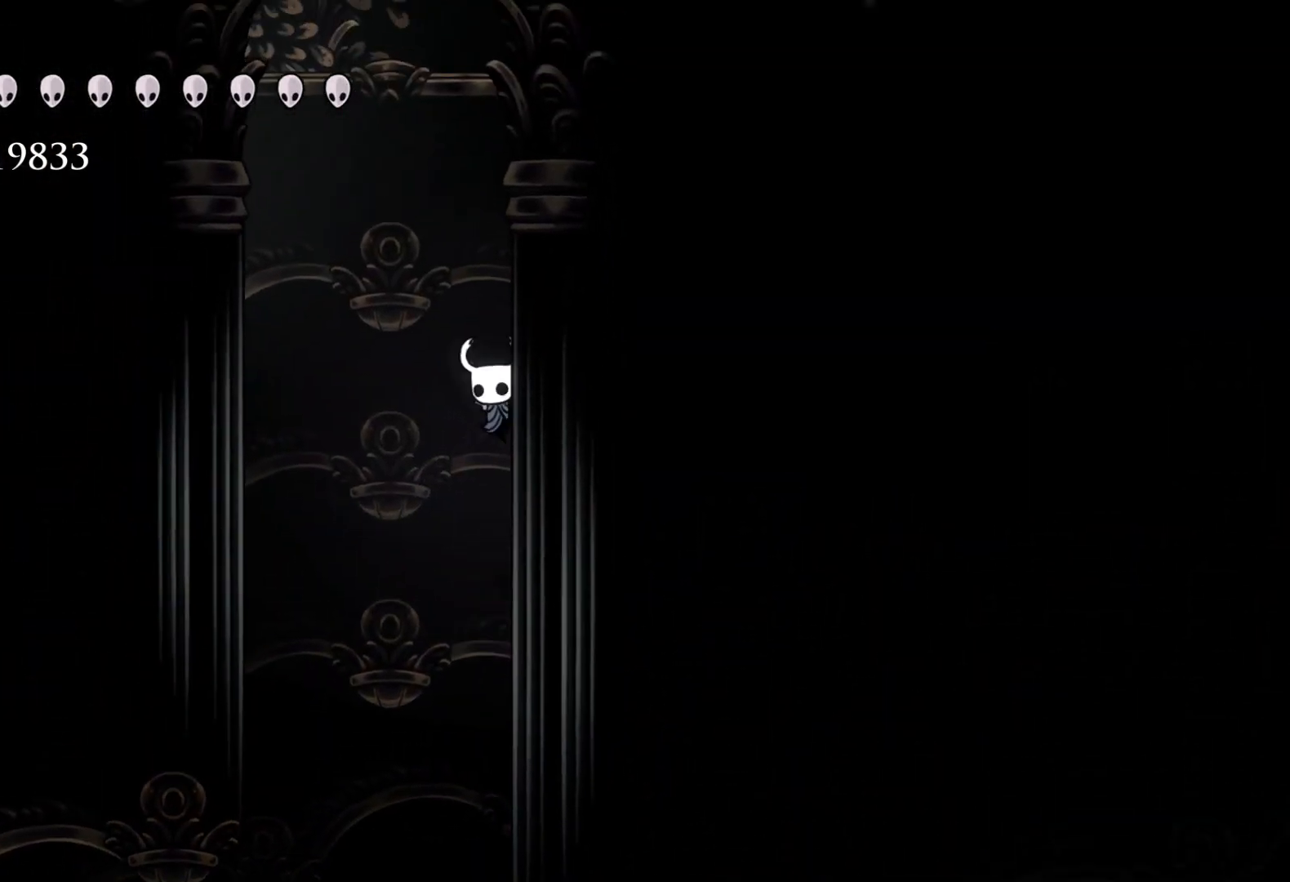
{"keys": ["f", "space"], "mouse": [], "events": [[17, "space", "down"], [350, "space", "up"], [450, "space", "down"]]}
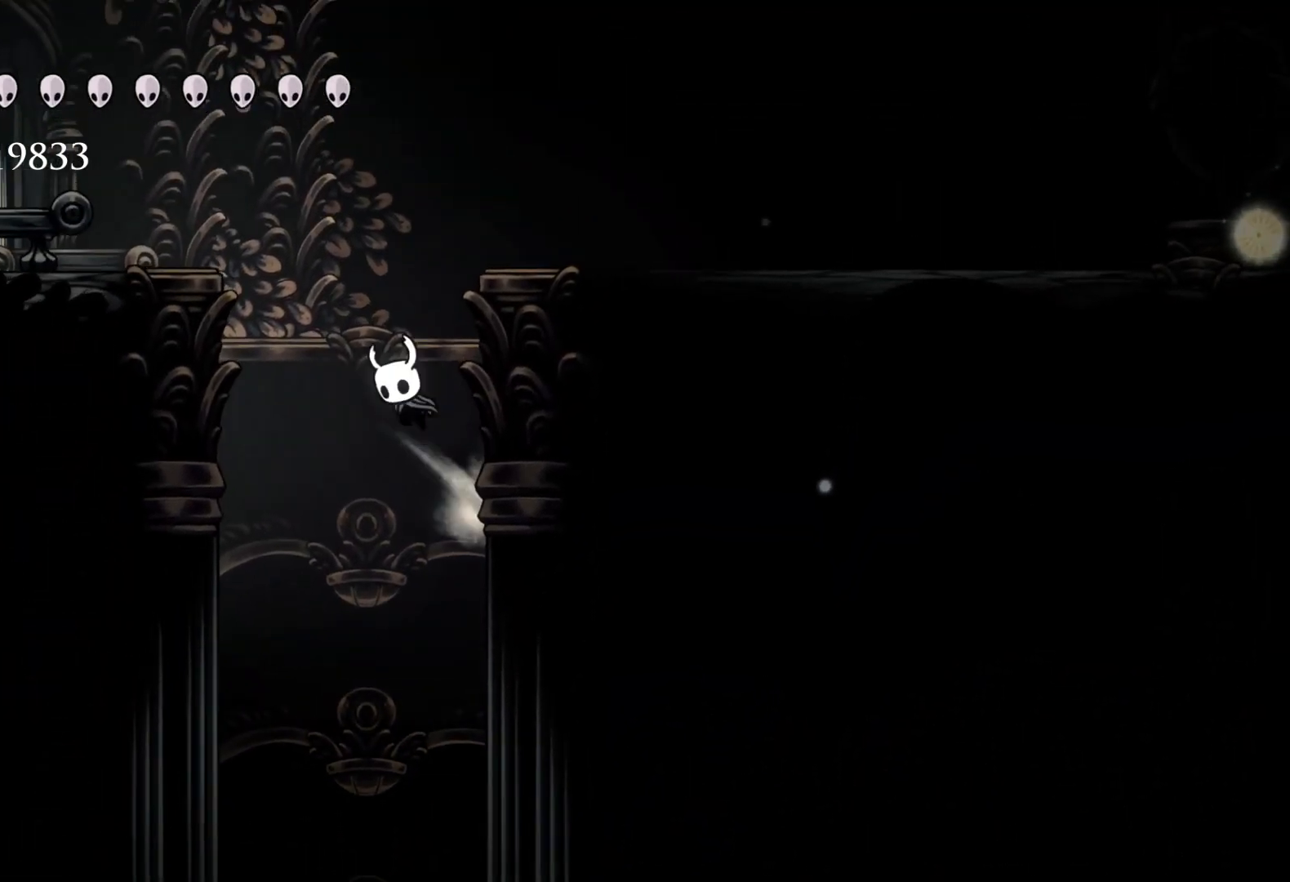
{"keys": ["e"], "mouse": [], "events": [[83, "e", "down"], [83, "f", "up"], [133, "mouse_right", "down"], [217, "mouse_right", "up"], [217, "space", "up"]]}
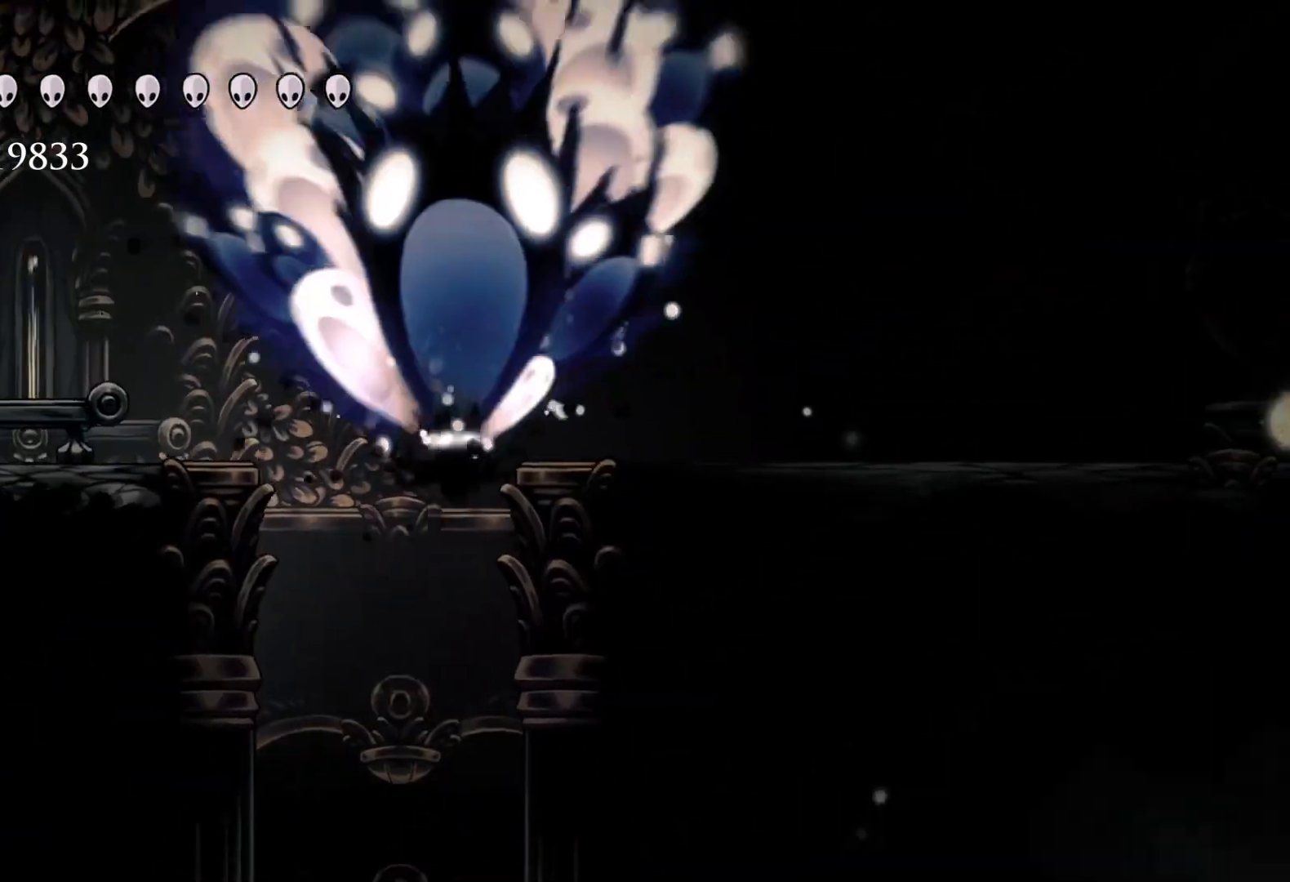
{"keys": ["f"], "mouse": [], "events": [[50, "s", "down"], [150, "e", "up"], [200, "f", "down"], [200, "s", "up"]]}
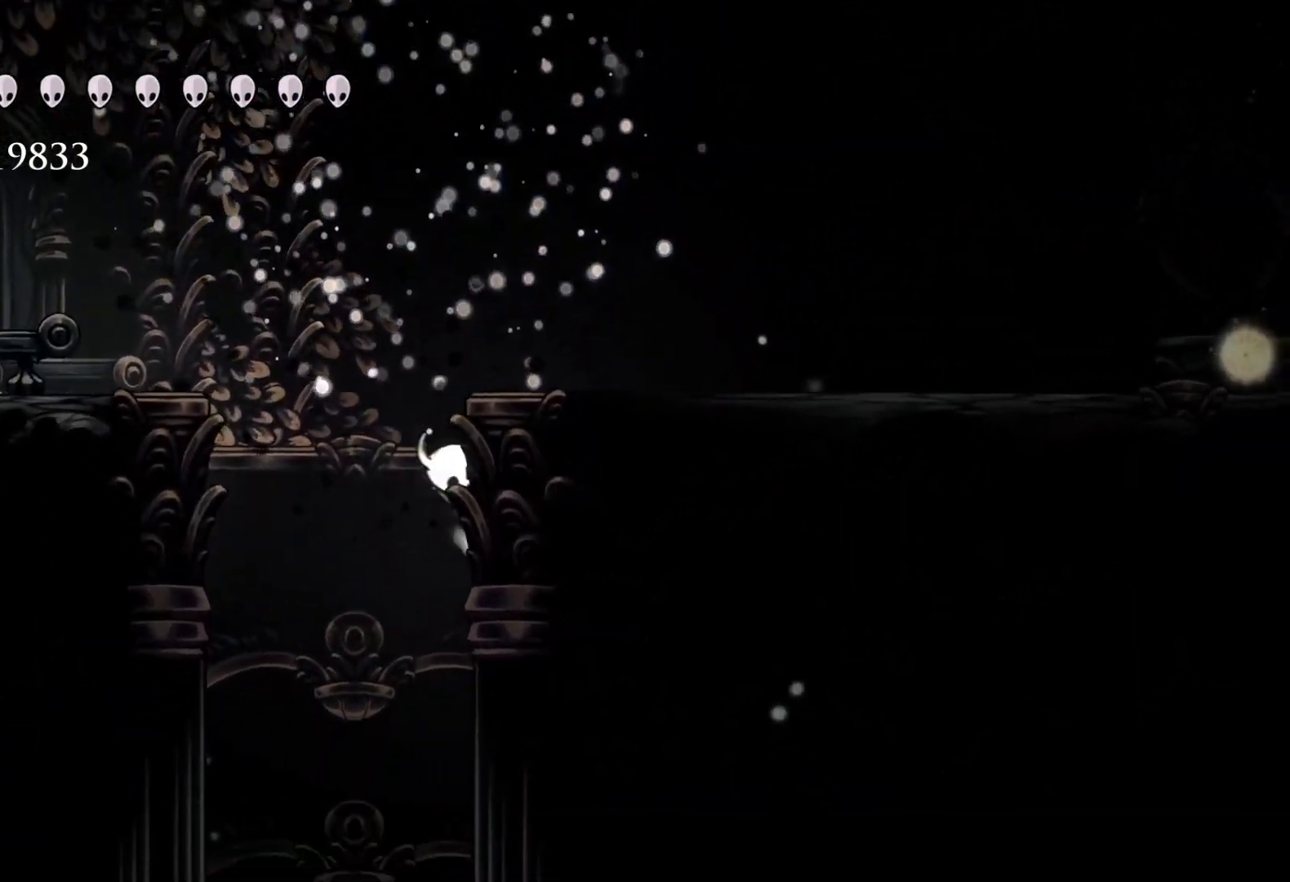
{"keys": ["e"], "mouse": [], "events": [[17, "space", "down"], [300, "e", "down"], [350, "mouse_right", "down"], [350, "space", "up"], [400, "f", "up"], [450, "mouse_right", "up"]]}
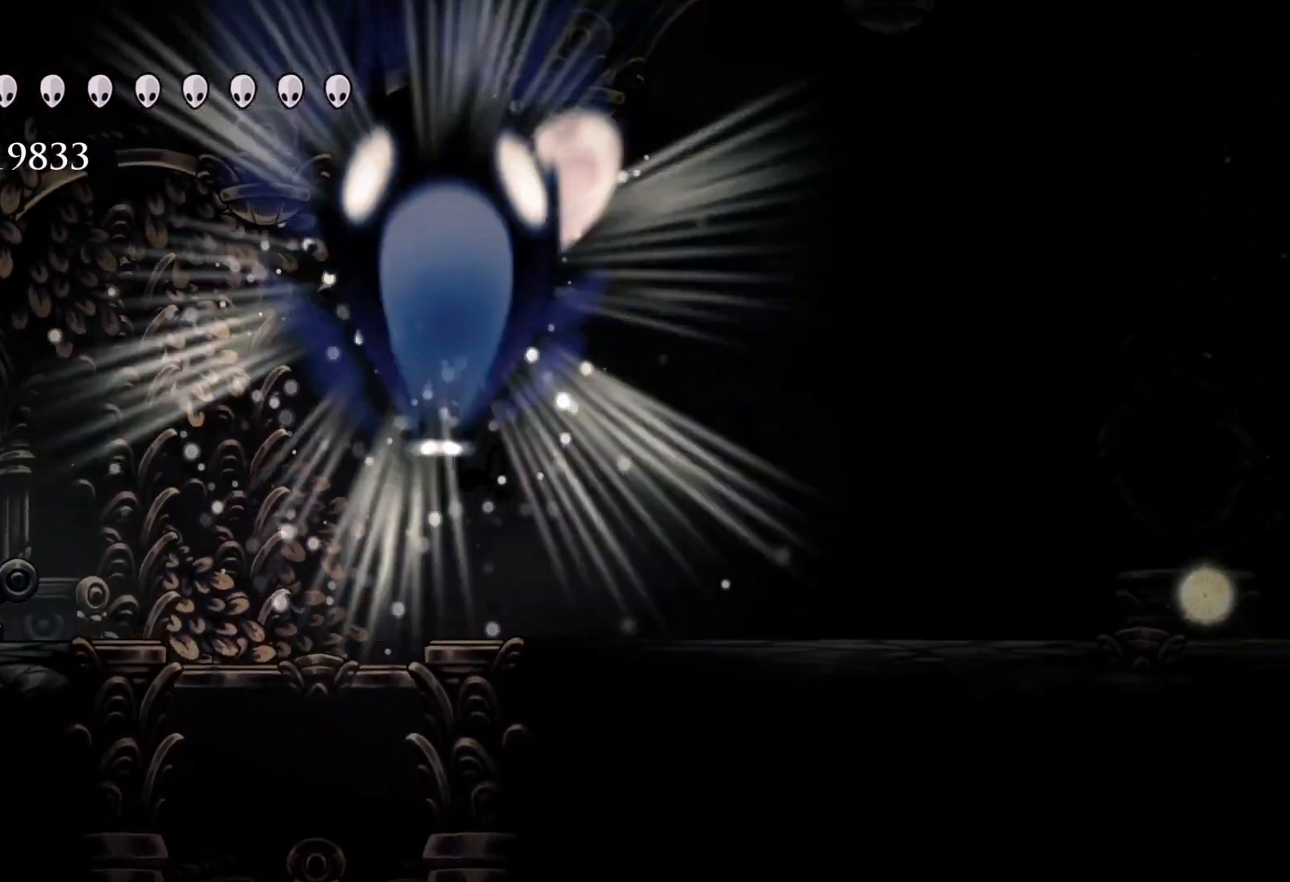
{"keys": ["f"], "mouse": [], "events": [[183, "f", "down"], [233, "e", "up"]]}
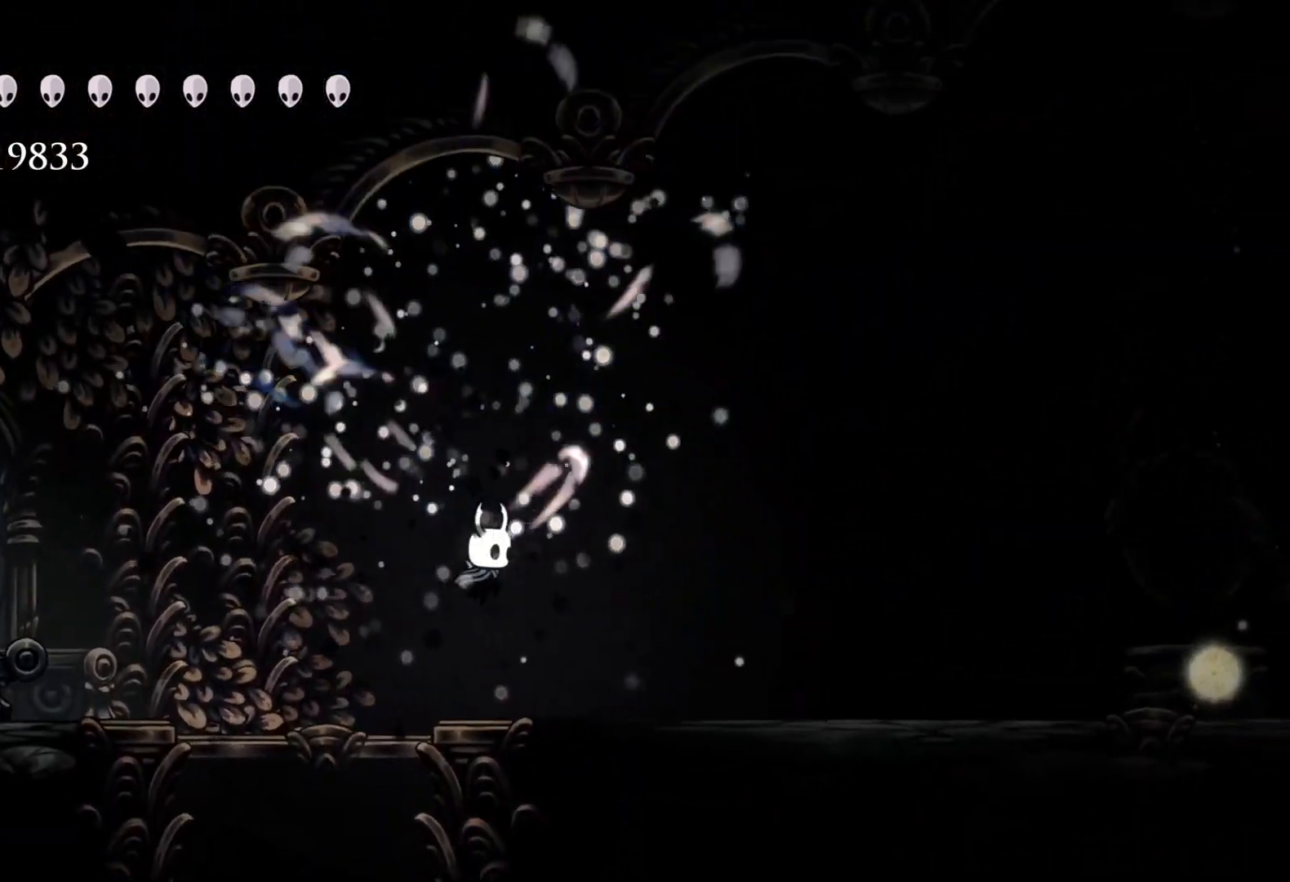
{"keys": ["s", "shift"], "mouse": [], "events": [[100, "s", "down"], [150, "f", "up"], [333, "space", "down"], [483, "shift", "down"], [483, "space", "up"]]}